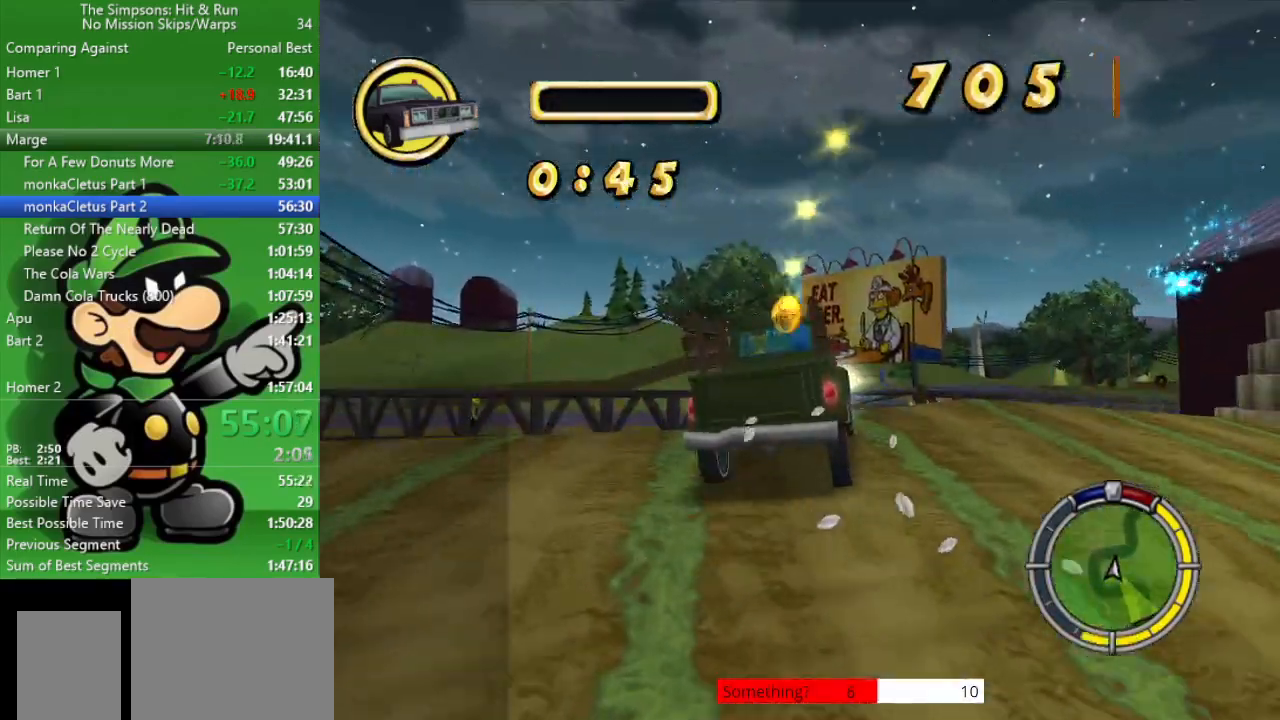
Gameplay with a controller (PlayStation layout); each line is a JSON object with the inputs held at the frame after it. "events" lists button and stick changes between this image and that frame as [ms after this image, input, new state], when the widget could be followed in between.
{"buttons": ["CIRCLE"], "left_stick": "center", "right_stick": "center", "events": [[267, "left_stick", "right"], [467, "left_stick", "center"]]}
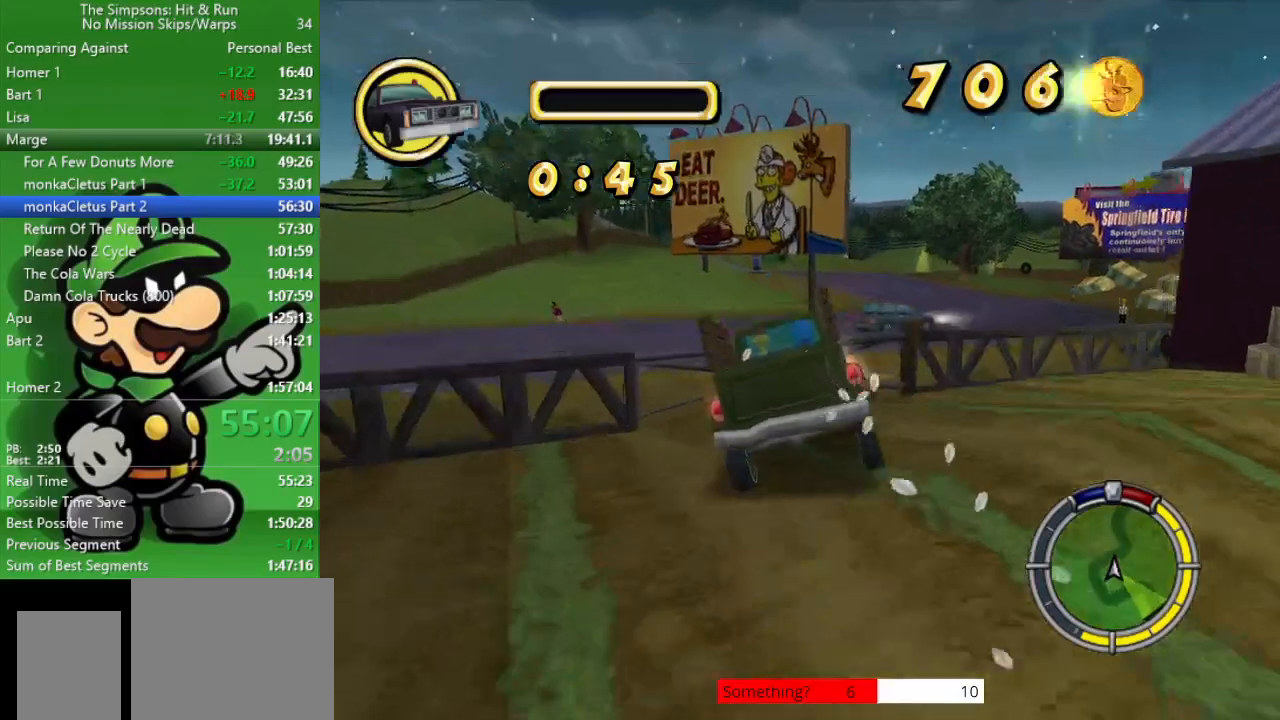
{"buttons": [], "left_stick": "right", "right_stick": "center", "events": [[67, "left_stick", "right"], [400, "CIRCLE", "up"]]}
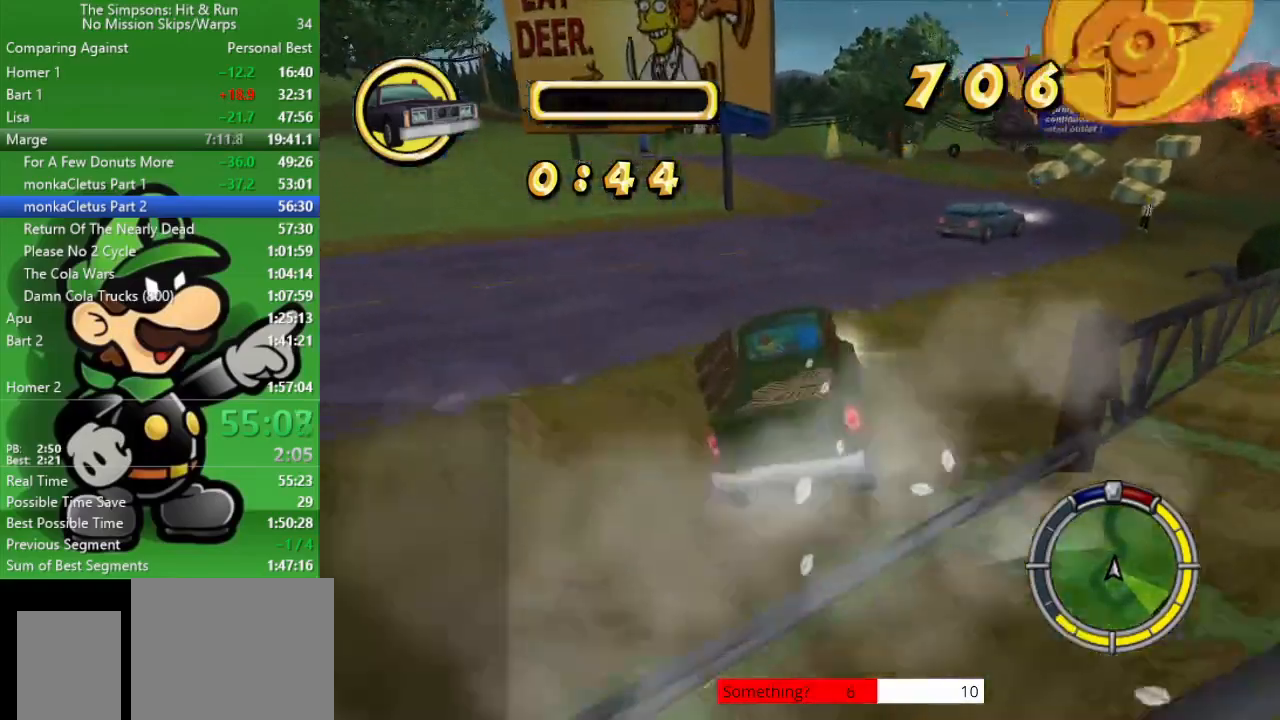
{"buttons": ["CIRCLE"], "left_stick": "center", "right_stick": "center", "events": [[417, "left_stick", "center"], [433, "CIRCLE", "down"]]}
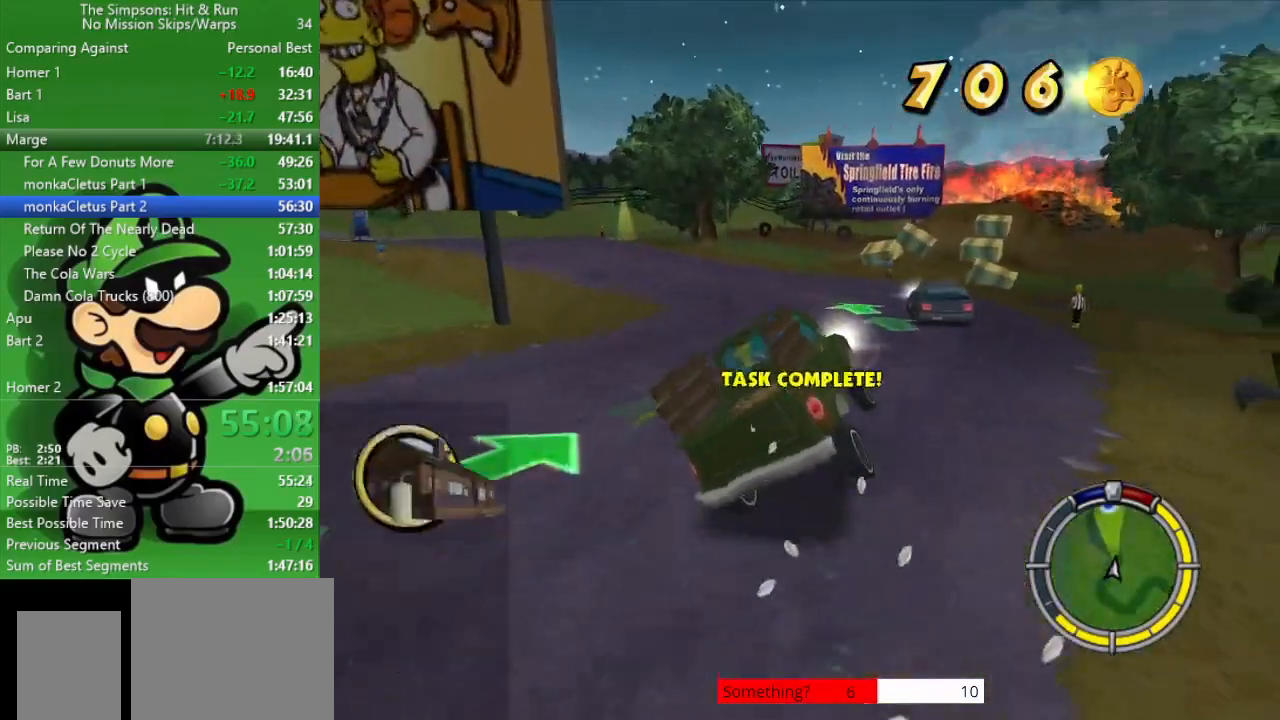
{"buttons": [], "left_stick": "down-right", "right_stick": "center", "events": [[217, "CIRCLE", "up"], [283, "left_stick", "down-right"], [367, "CROSS", "down"], [483, "CROSS", "up"]]}
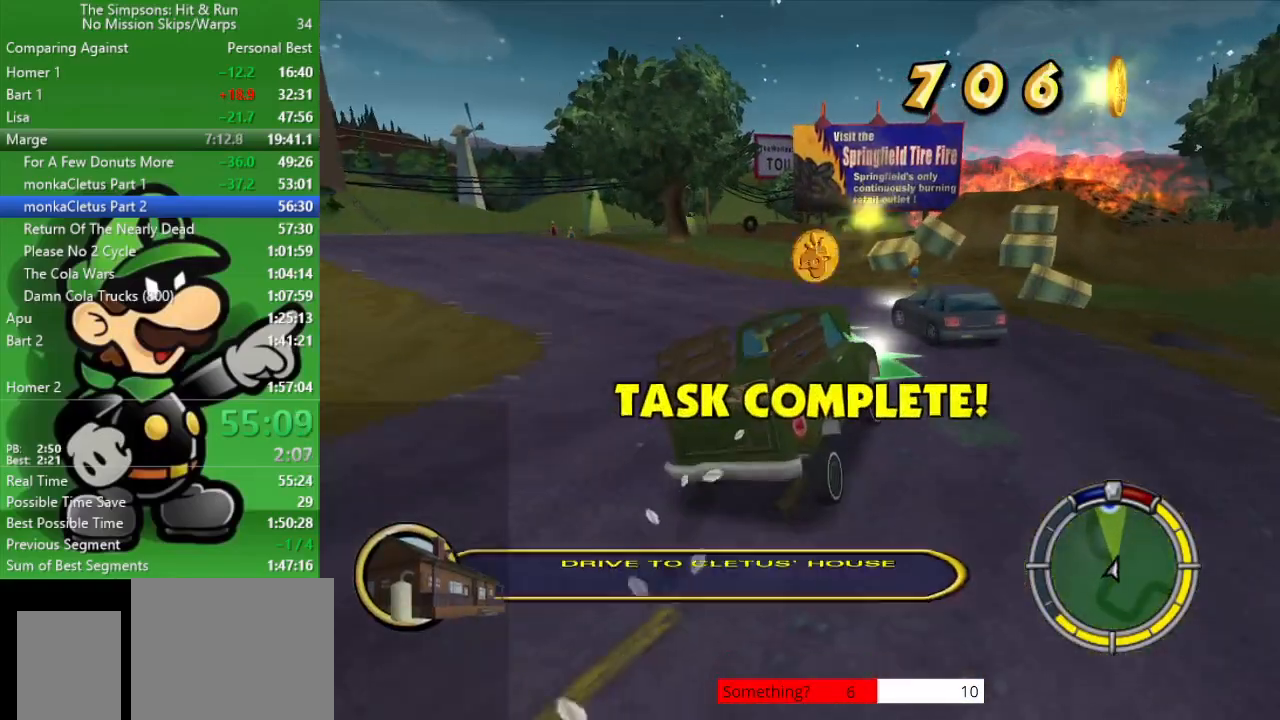
{"buttons": ["CIRCLE"], "left_stick": "up-left", "right_stick": "center", "events": [[17, "left_stick", "center"], [267, "CIRCLE", "down"], [417, "left_stick", "up-left"]]}
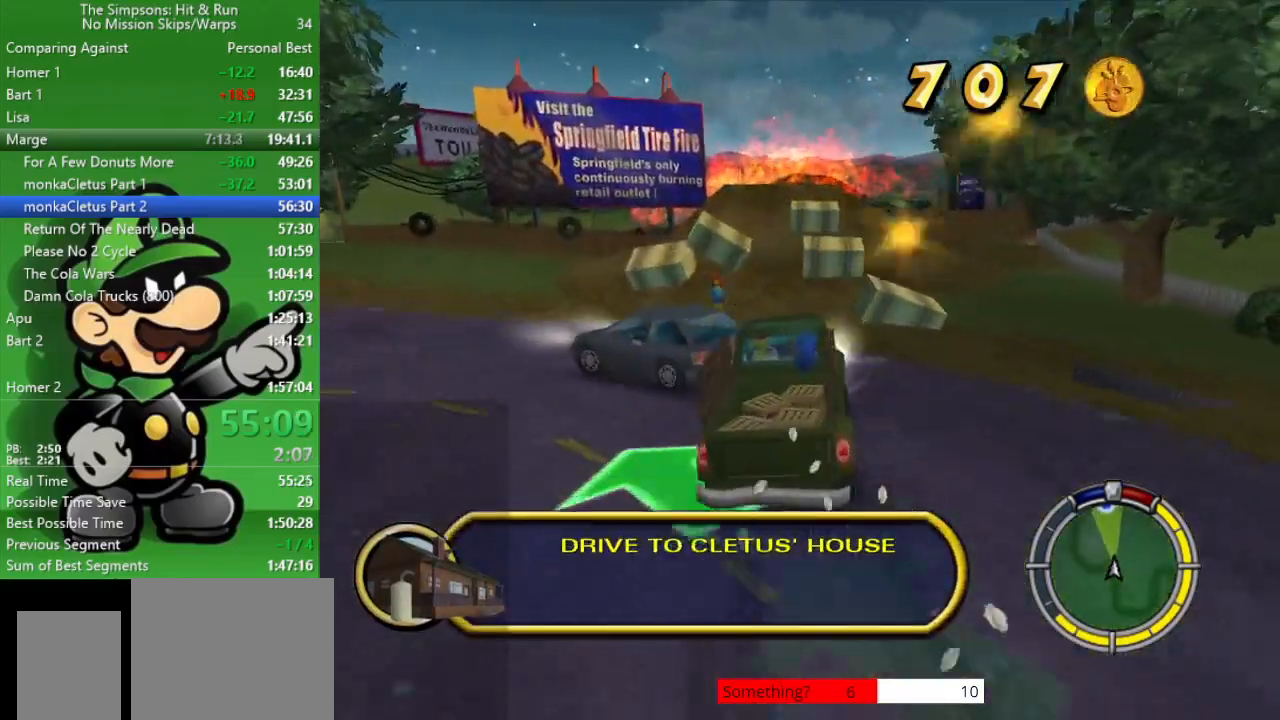
{"buttons": ["CIRCLE"], "left_stick": "center", "right_stick": "center", "events": [[167, "left_stick", "center"], [217, "left_stick", "right"], [450, "left_stick", "center"]]}
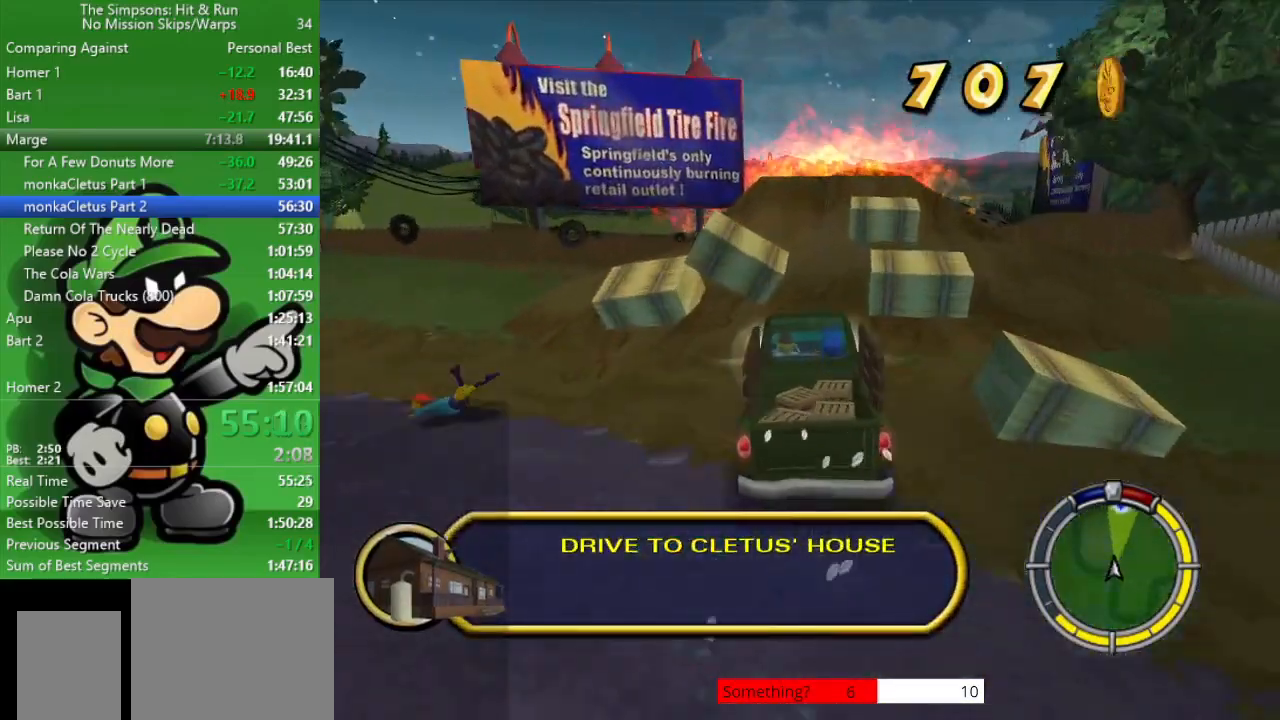
{"buttons": ["CIRCLE"], "left_stick": "right", "right_stick": "center", "events": [[300, "left_stick", "right"]]}
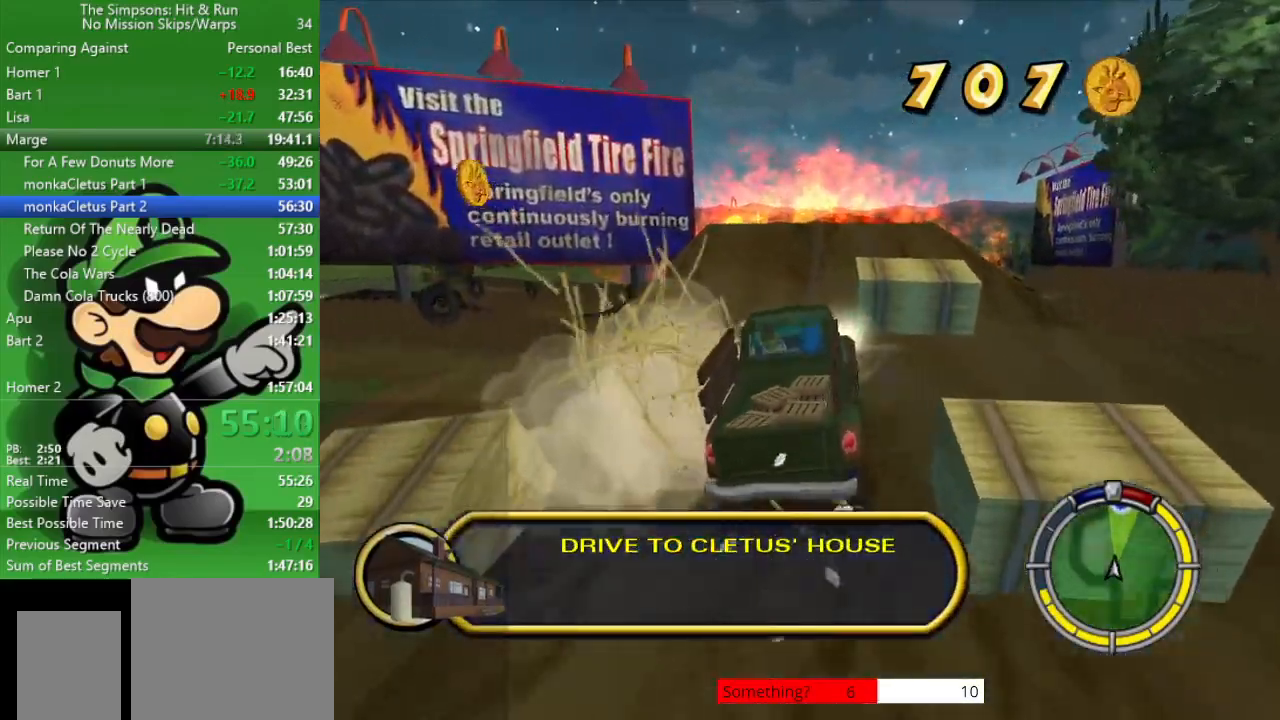
{"buttons": ["CIRCLE"], "left_stick": "right", "right_stick": "center", "events": [[100, "left_stick", "center"], [200, "left_stick", "right"]]}
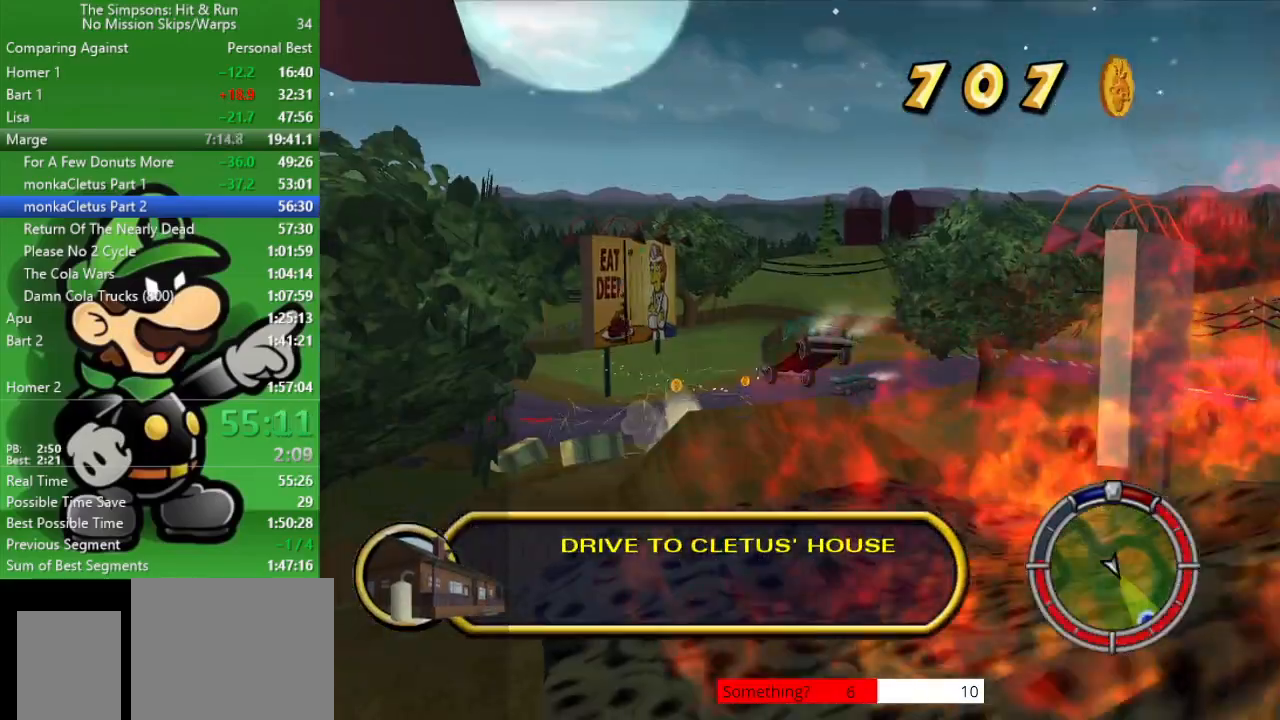
{"buttons": ["CIRCLE"], "left_stick": "center", "right_stick": "center", "events": [[417, "left_stick", "center"]]}
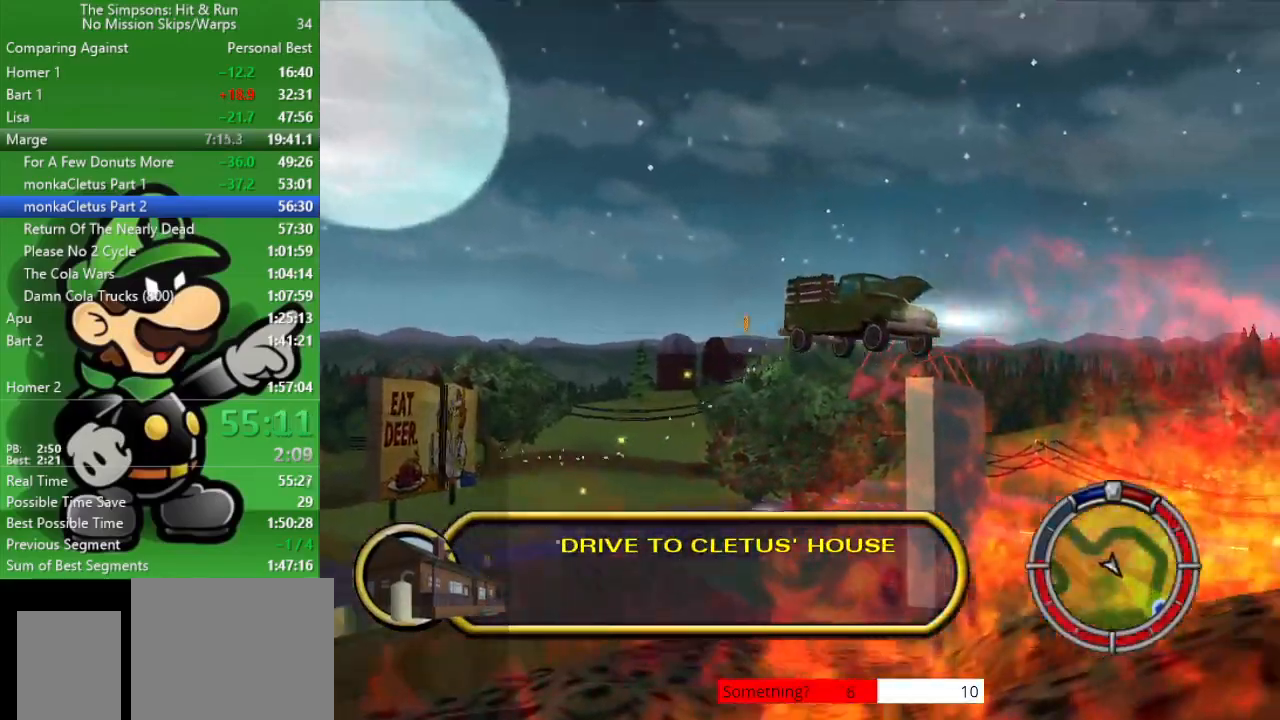
{"buttons": ["CIRCLE"], "left_stick": "center", "right_stick": "center", "events": []}
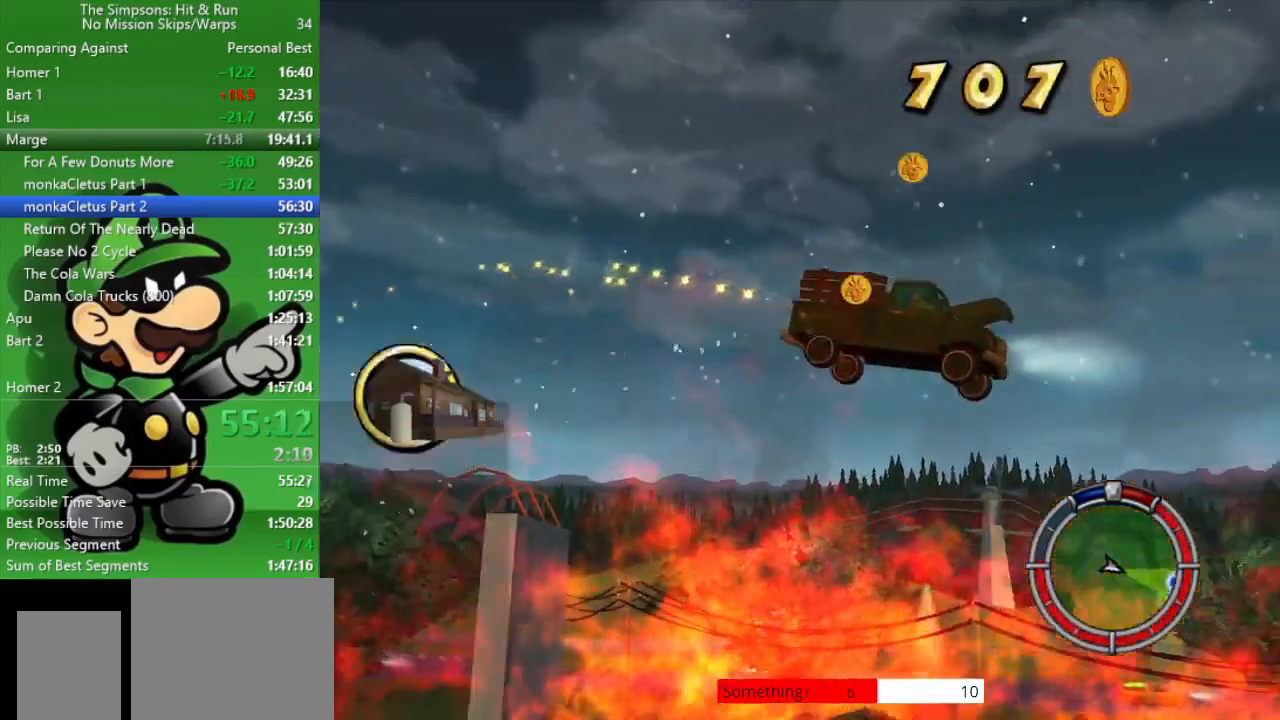
{"buttons": ["CIRCLE"], "left_stick": "center", "right_stick": "center", "events": []}
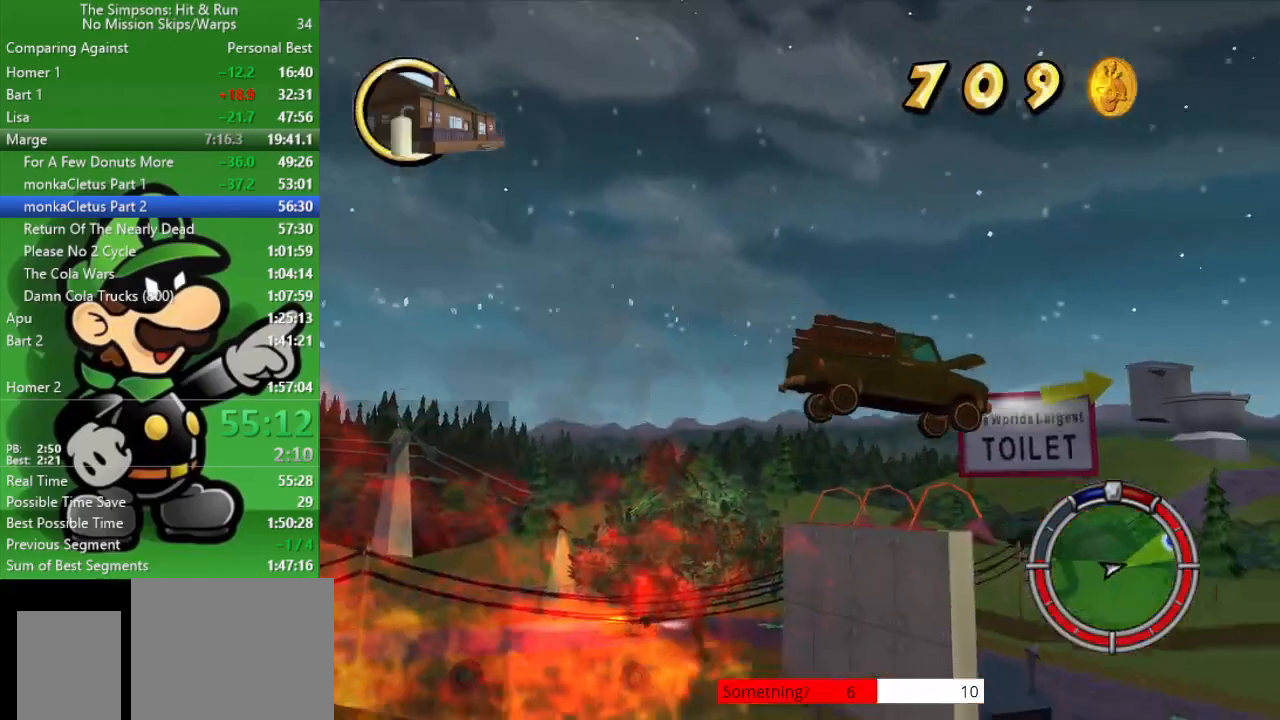
{"buttons": ["CIRCLE"], "left_stick": "center", "right_stick": "center", "events": []}
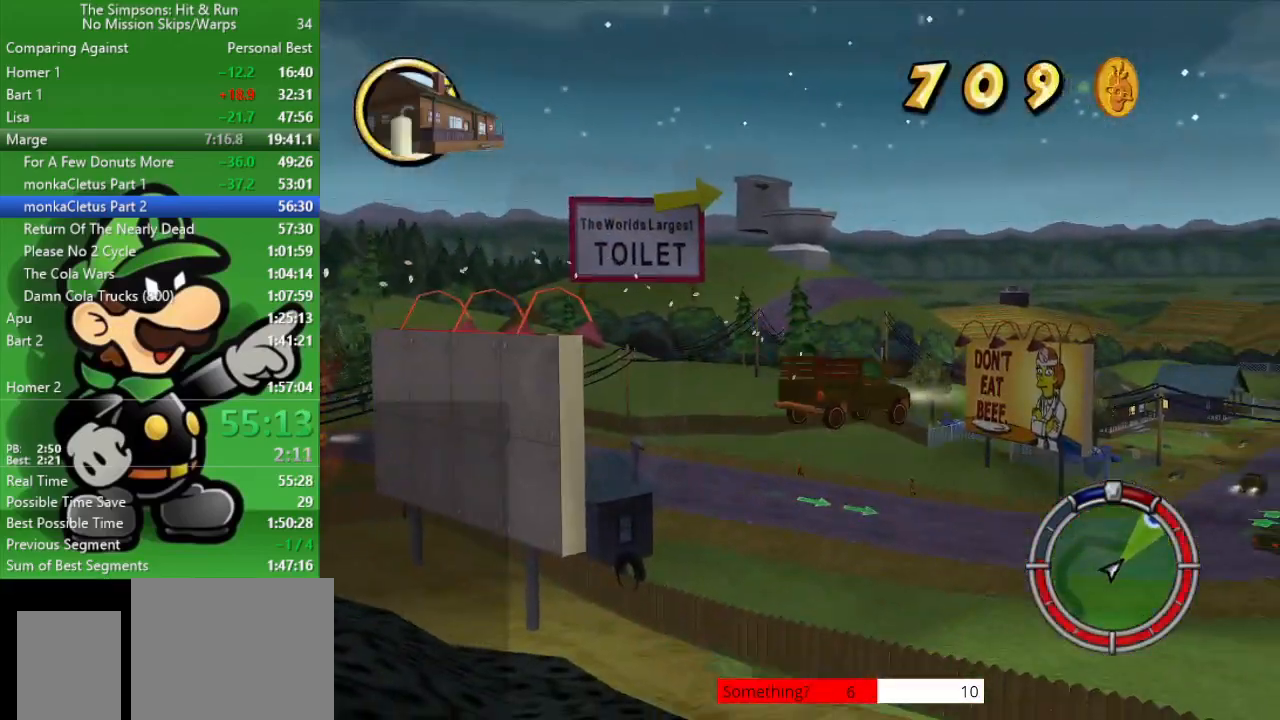
{"buttons": ["CIRCLE"], "left_stick": "center", "right_stick": "center", "events": []}
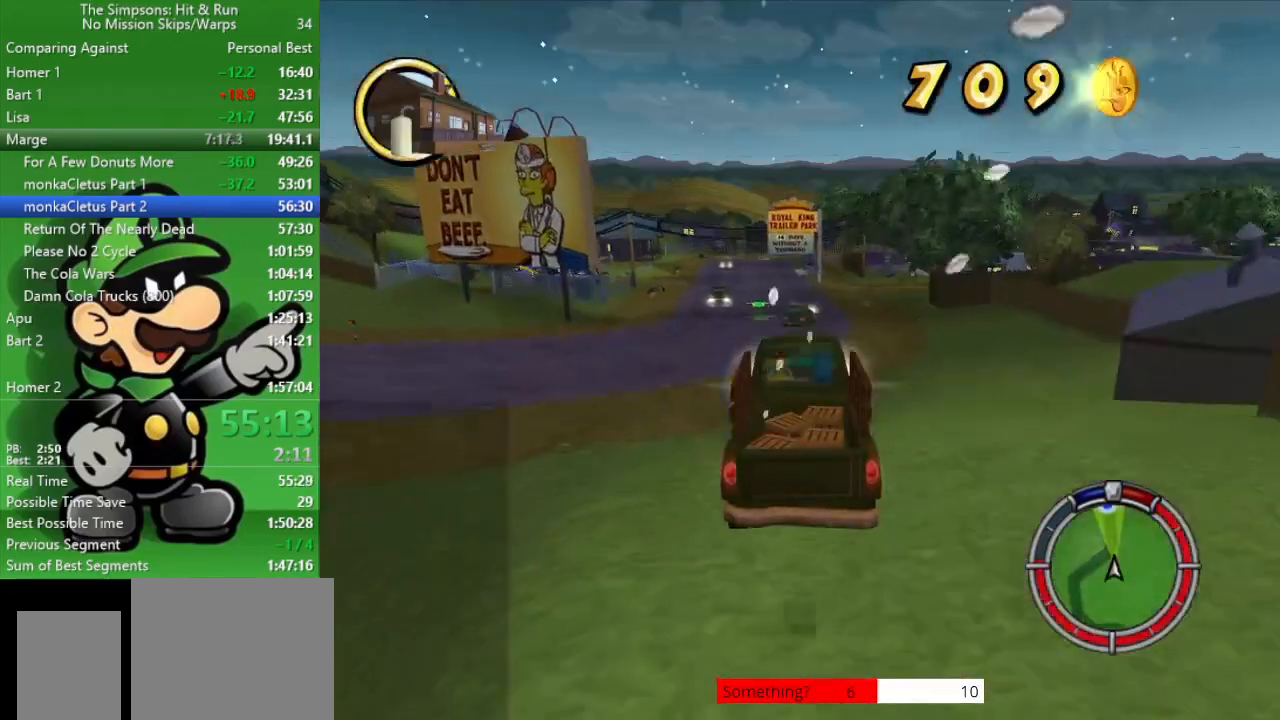
{"buttons": ["CIRCLE"], "left_stick": "center", "right_stick": "center", "events": []}
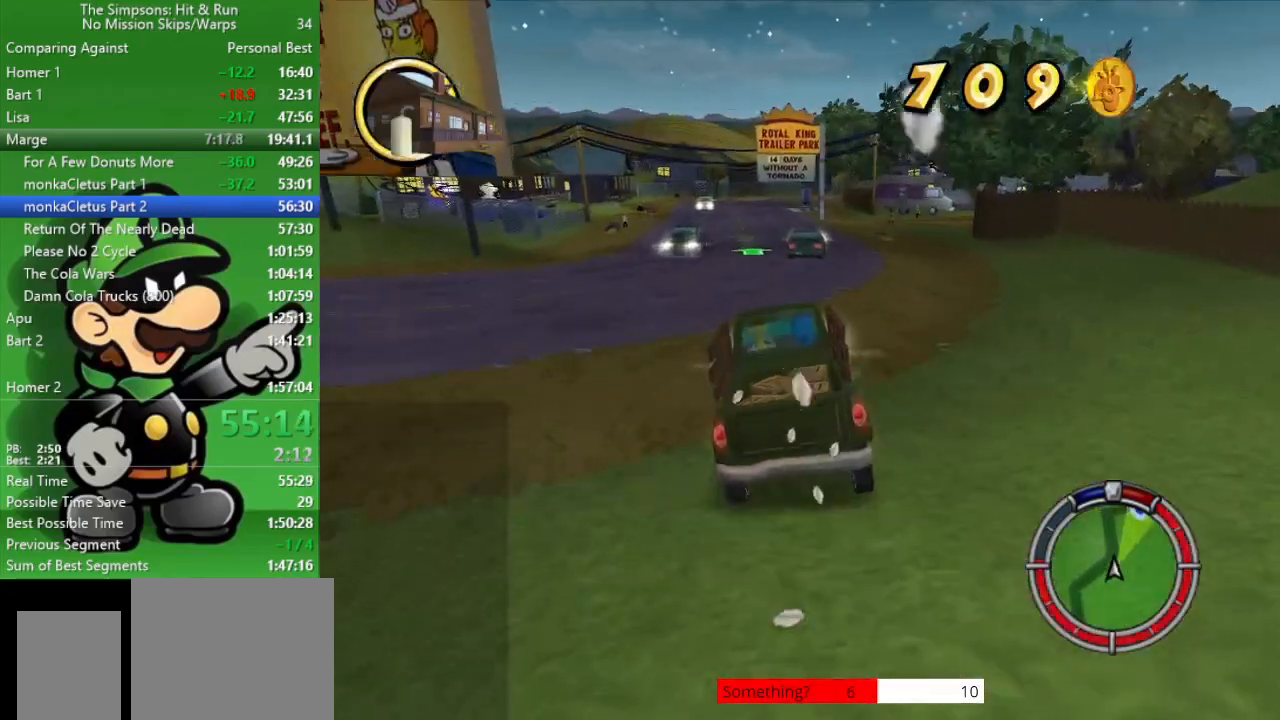
{"buttons": [], "left_stick": "right", "right_stick": "center", "events": [[67, "left_stick", "right"], [250, "CIRCLE", "up"]]}
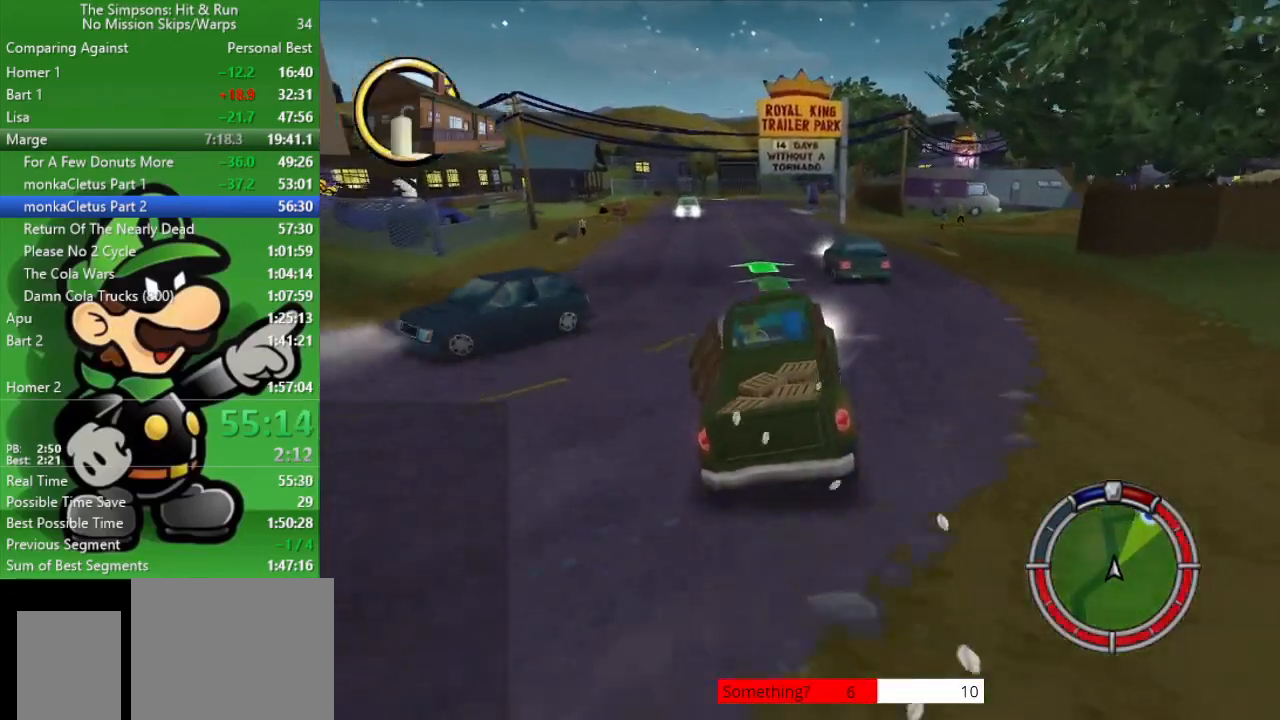
{"buttons": ["CIRCLE"], "left_stick": "right", "right_stick": "center", "events": [[400, "CIRCLE", "down"]]}
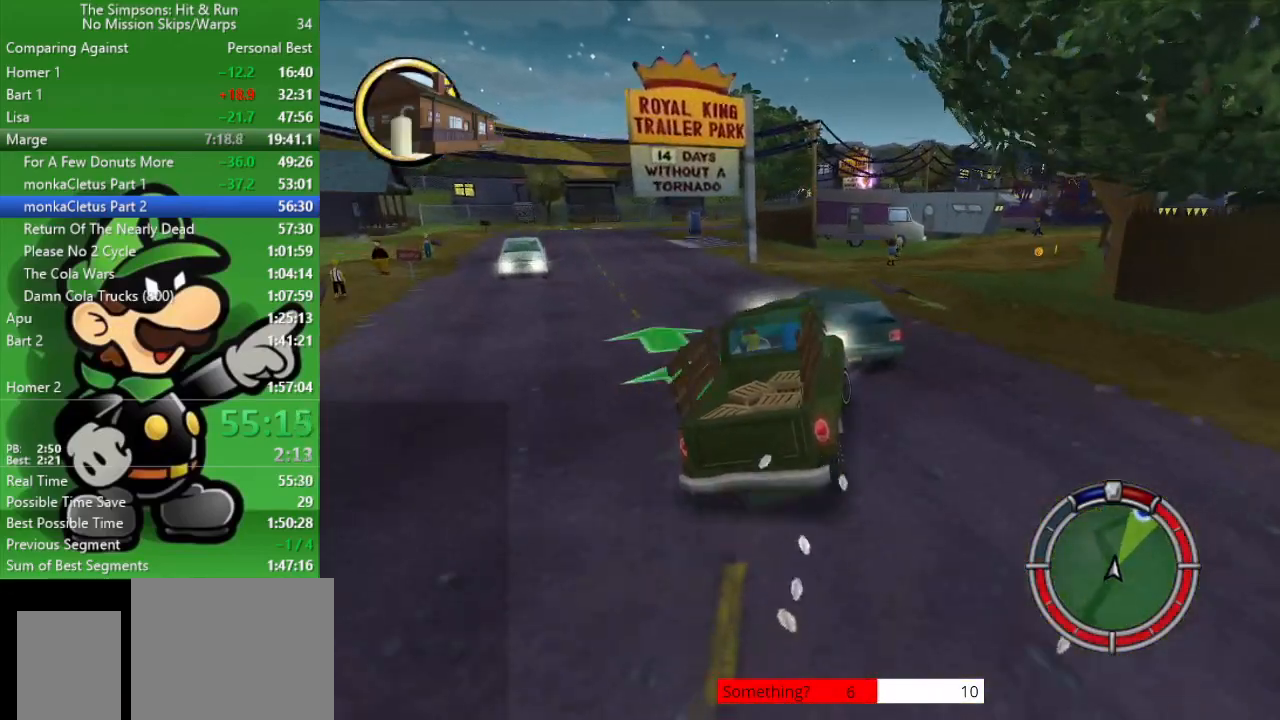
{"buttons": [], "left_stick": "up-left", "right_stick": "center", "events": [[100, "left_stick", "center"], [467, "CIRCLE", "up"], [467, "left_stick", "up-left"]]}
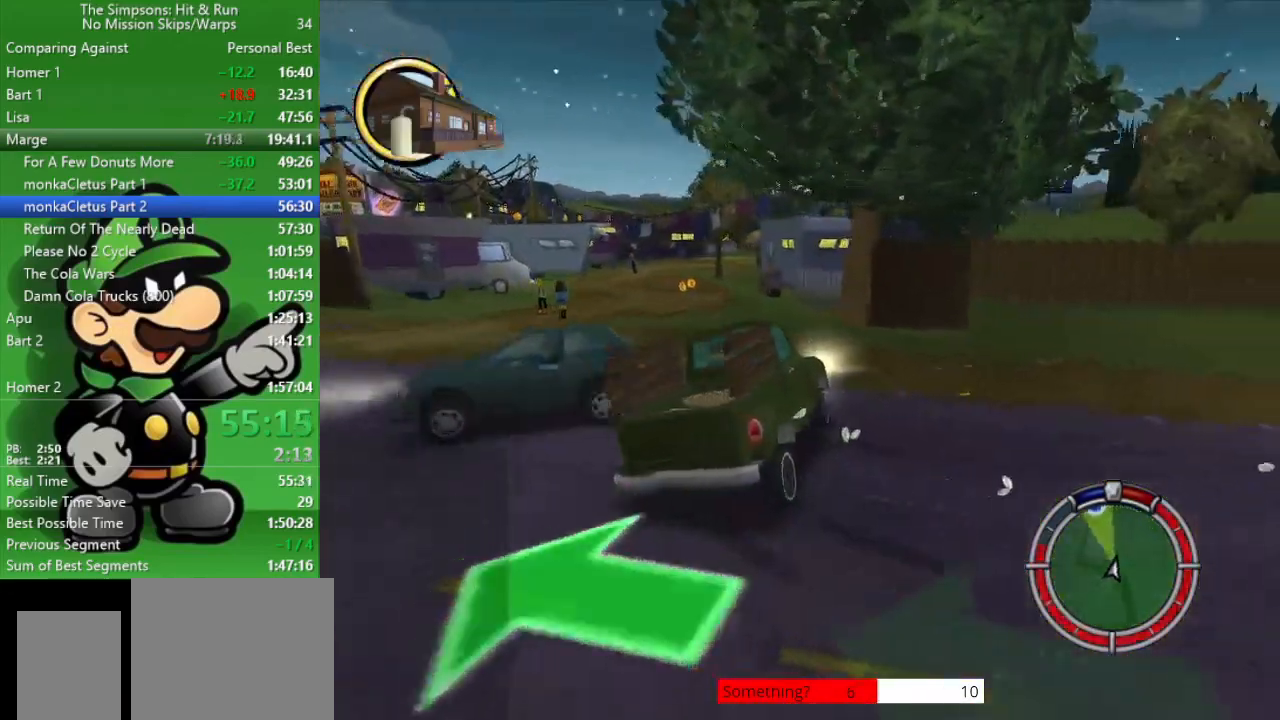
{"buttons": ["CIRCLE"], "left_stick": "center", "right_stick": "center", "events": [[250, "CIRCLE", "down"], [467, "left_stick", "center"]]}
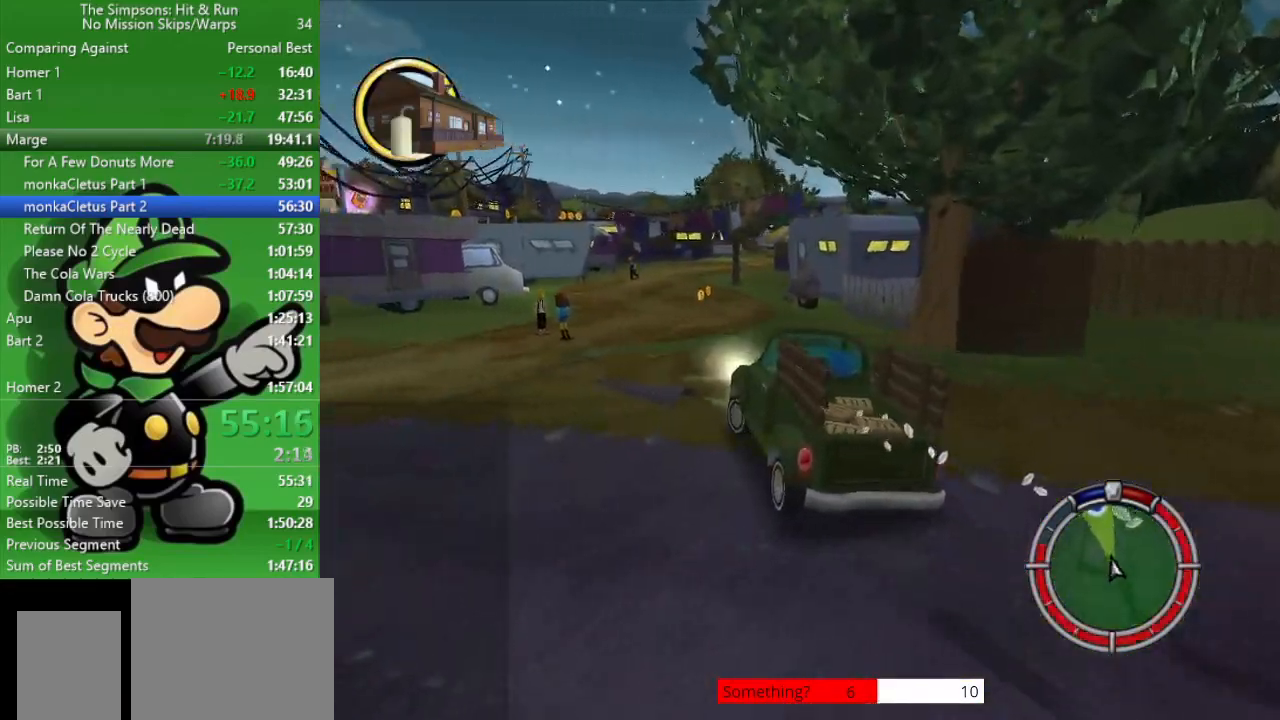
{"buttons": ["CIRCLE"], "left_stick": "center", "right_stick": "center", "events": [[67, "left_stick", "right"], [417, "left_stick", "center"]]}
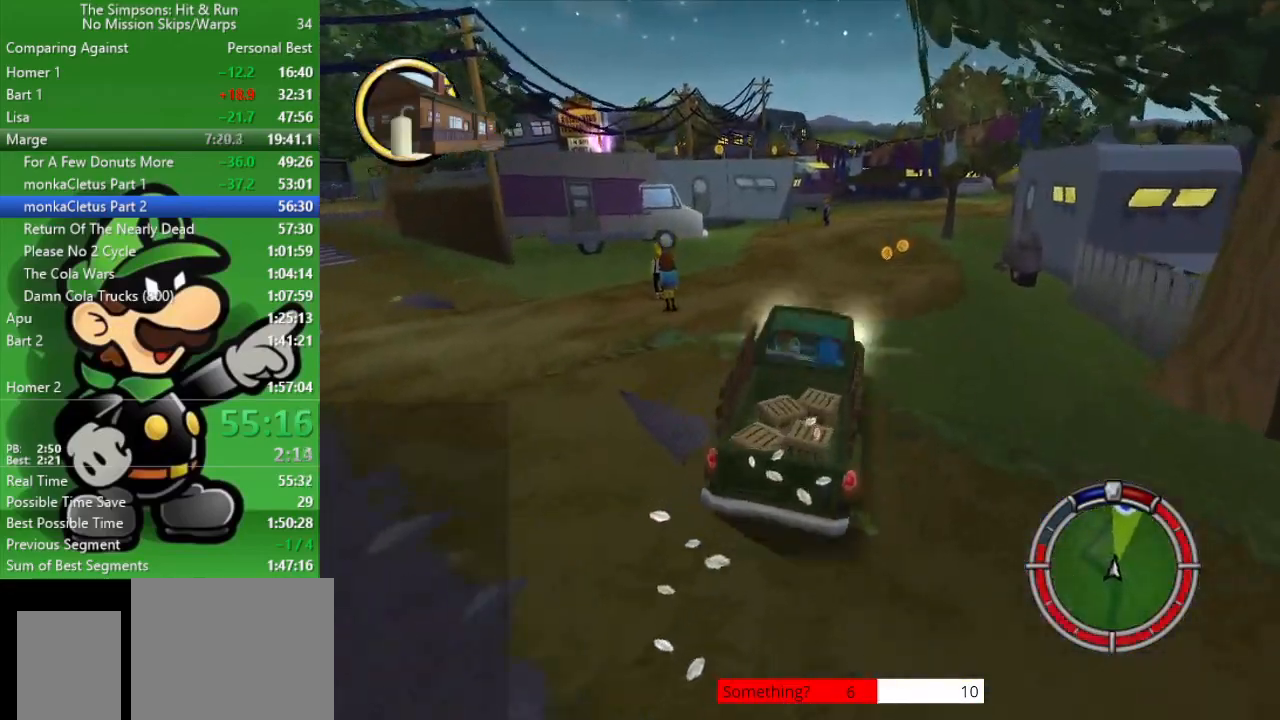
{"buttons": ["CIRCLE"], "left_stick": "center", "right_stick": "center", "events": []}
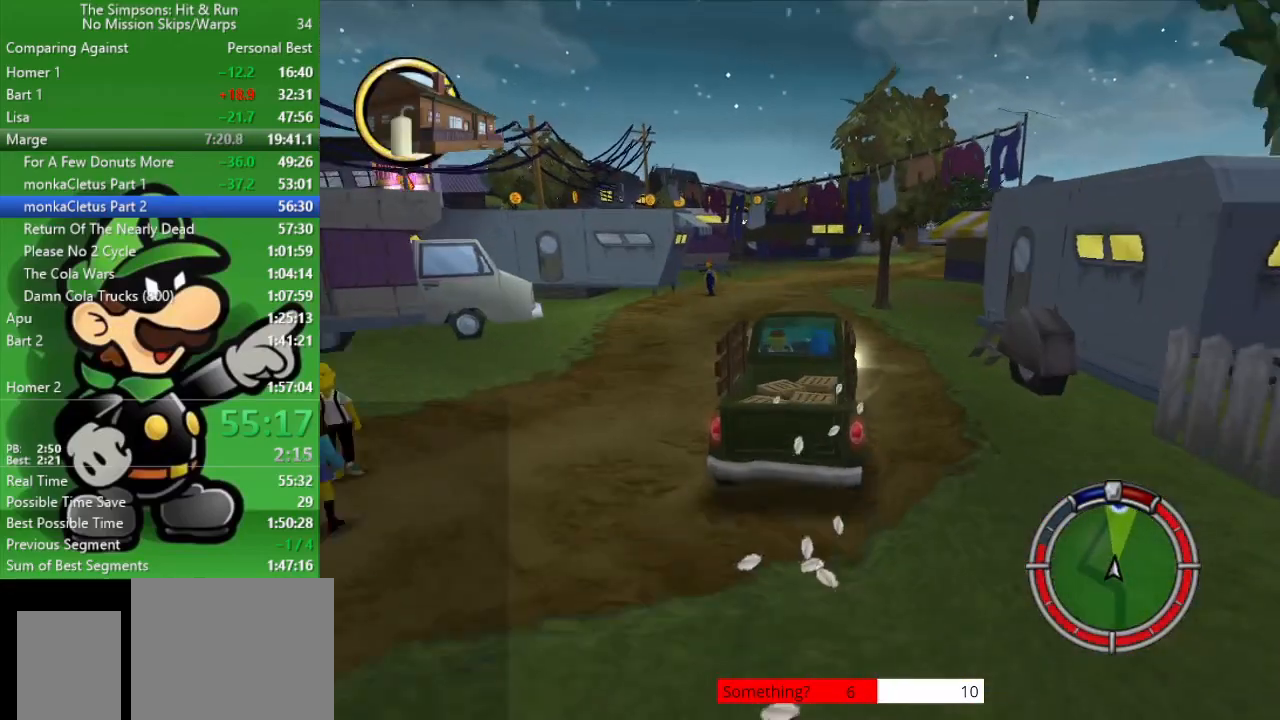
{"buttons": ["CIRCLE"], "left_stick": "right", "right_stick": "center", "events": [[183, "left_stick", "right"]]}
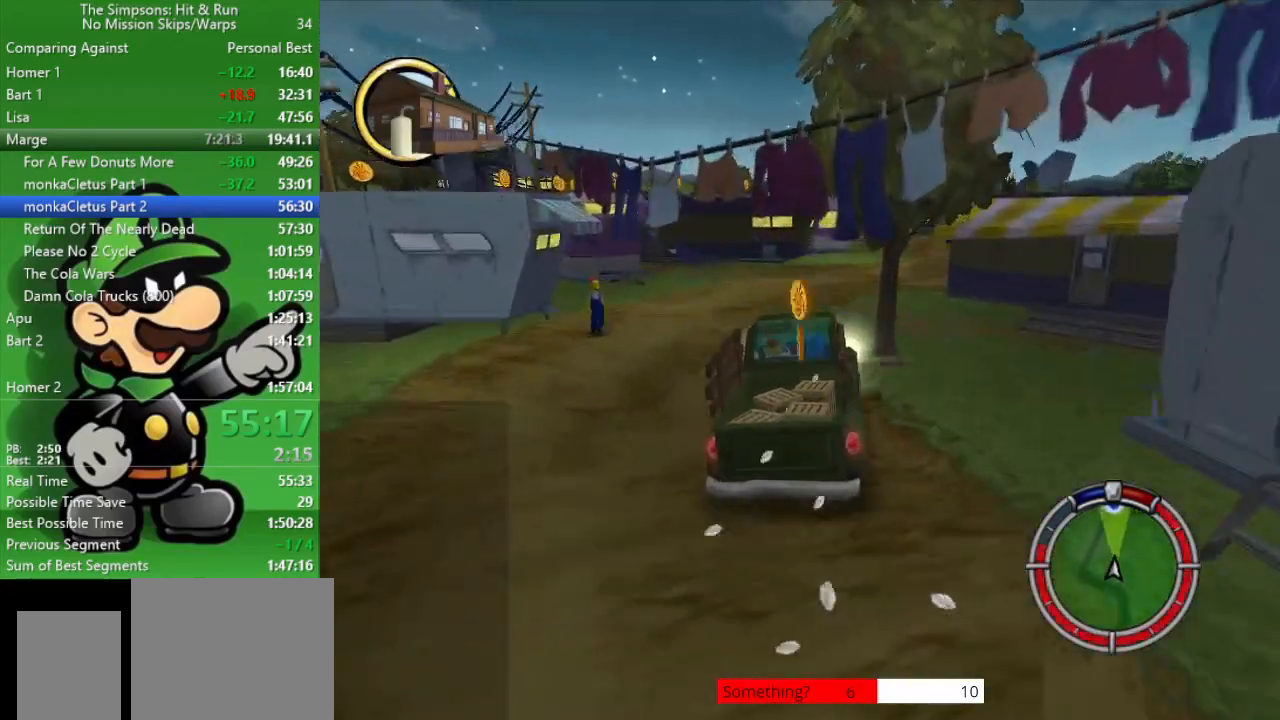
{"buttons": ["CIRCLE"], "left_stick": "center", "right_stick": "center", "events": [[117, "left_stick", "center"]]}
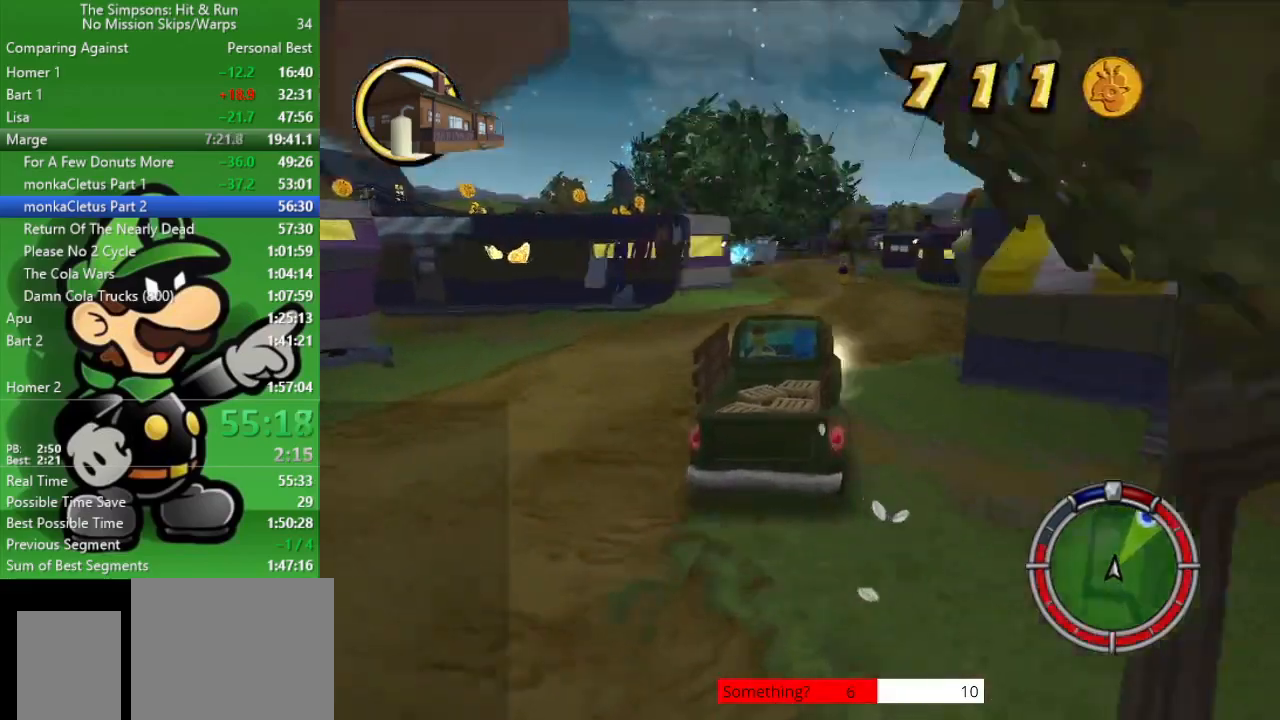
{"buttons": ["CIRCLE"], "left_stick": "center", "right_stick": "center", "events": [[367, "TRIANGLE", "down"], [500, "TRIANGLE", "up"]]}
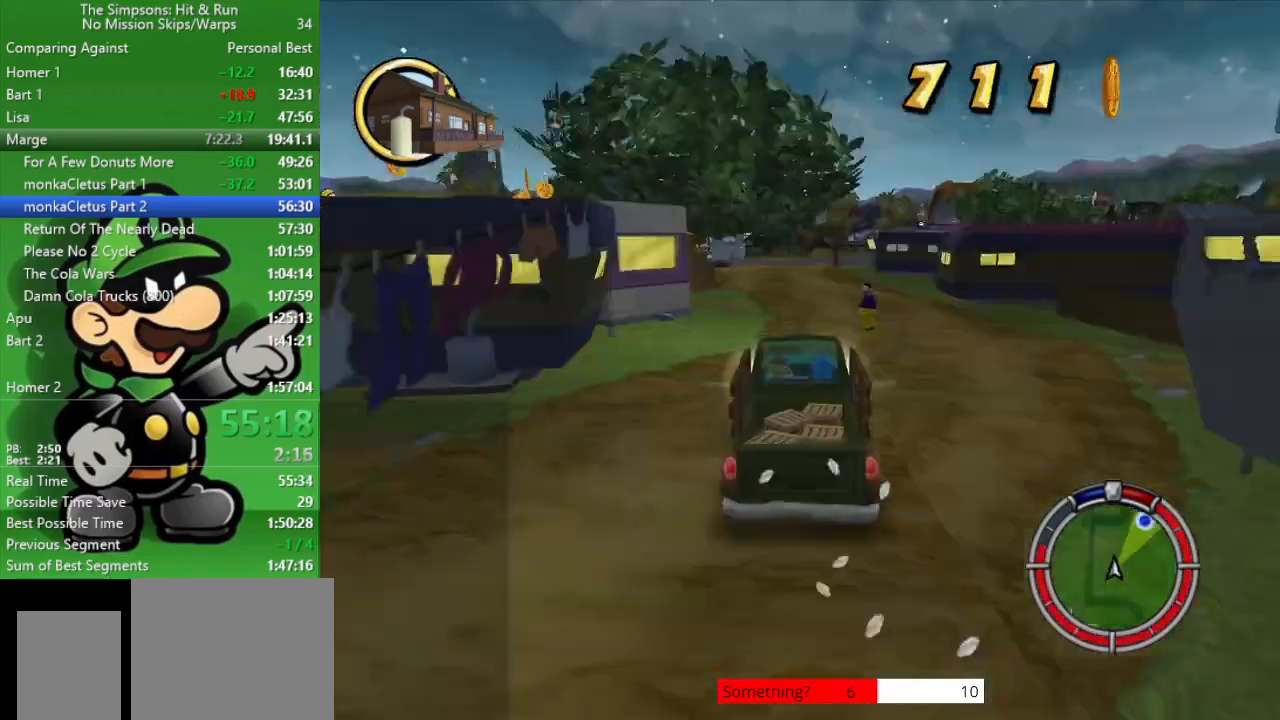
{"buttons": ["CIRCLE"], "left_stick": "center", "right_stick": "center", "events": []}
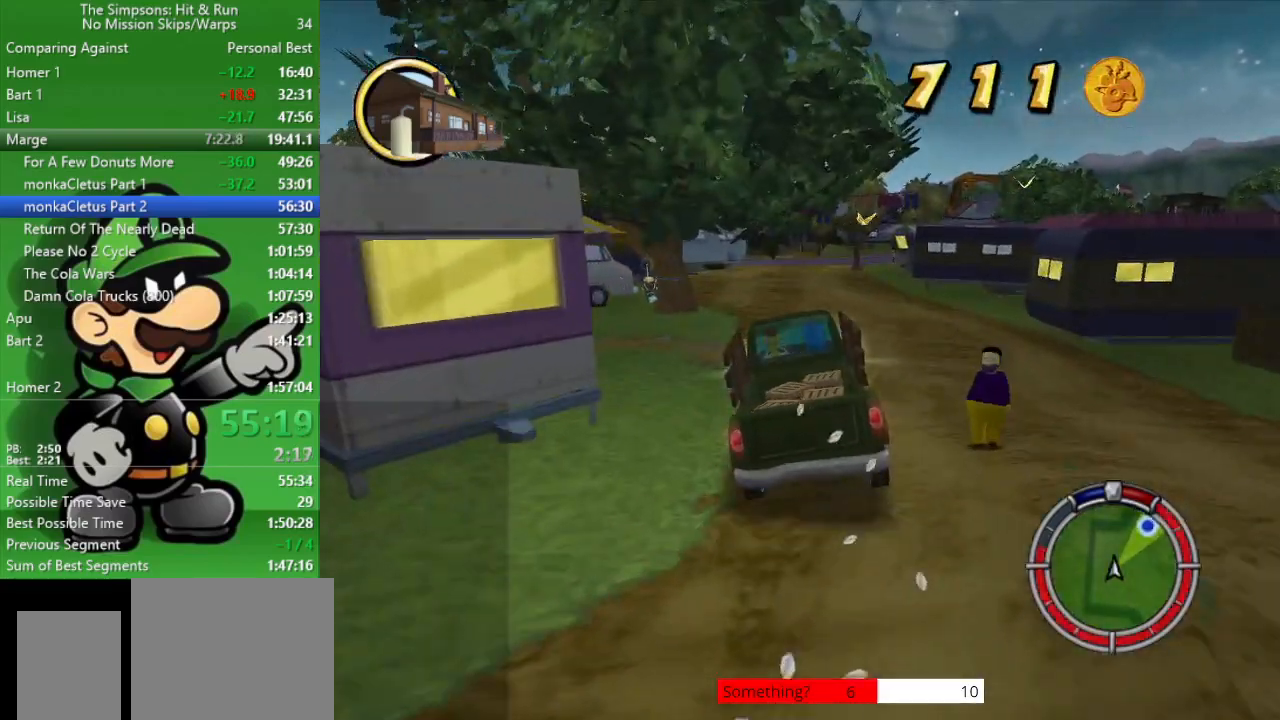
{"buttons": ["CIRCLE"], "left_stick": "center", "right_stick": "center", "events": [[267, "left_stick", "right"], [467, "left_stick", "center"]]}
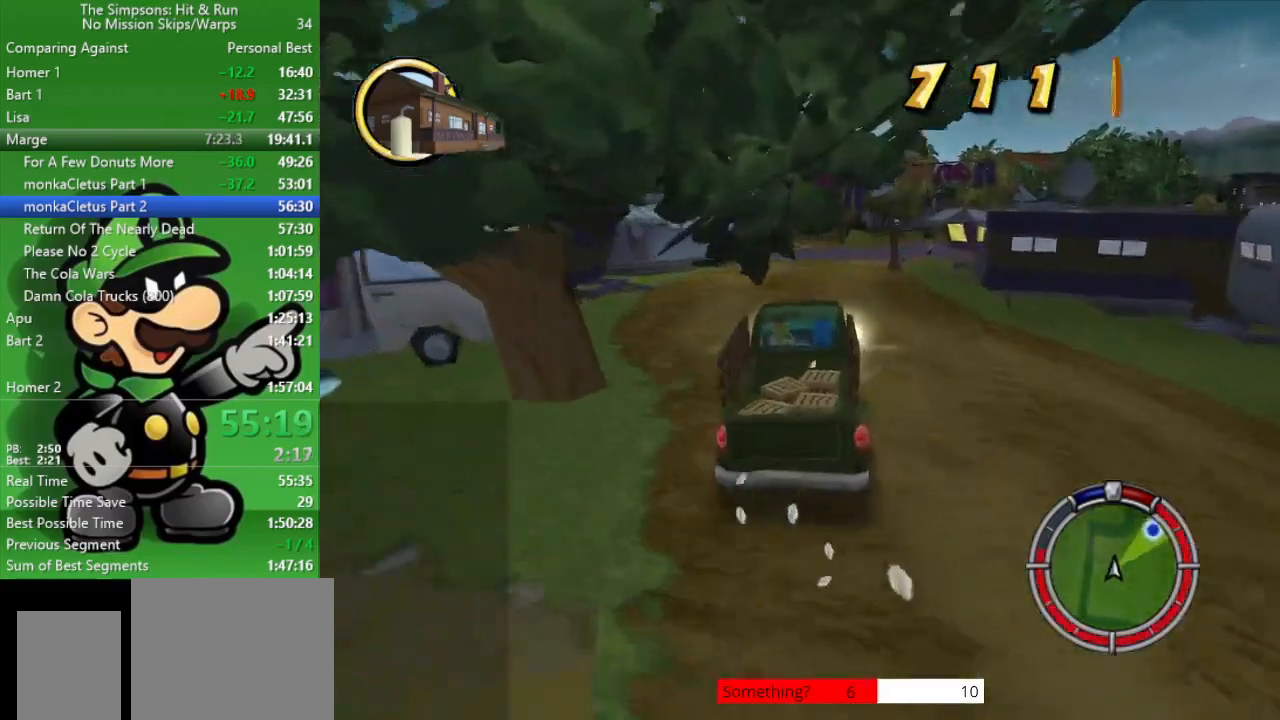
{"buttons": ["CIRCLE", "TRIANGLE"], "left_stick": "center", "right_stick": "center", "events": [[200, "left_stick", "right"], [400, "left_stick", "center"], [433, "TRIANGLE", "down"]]}
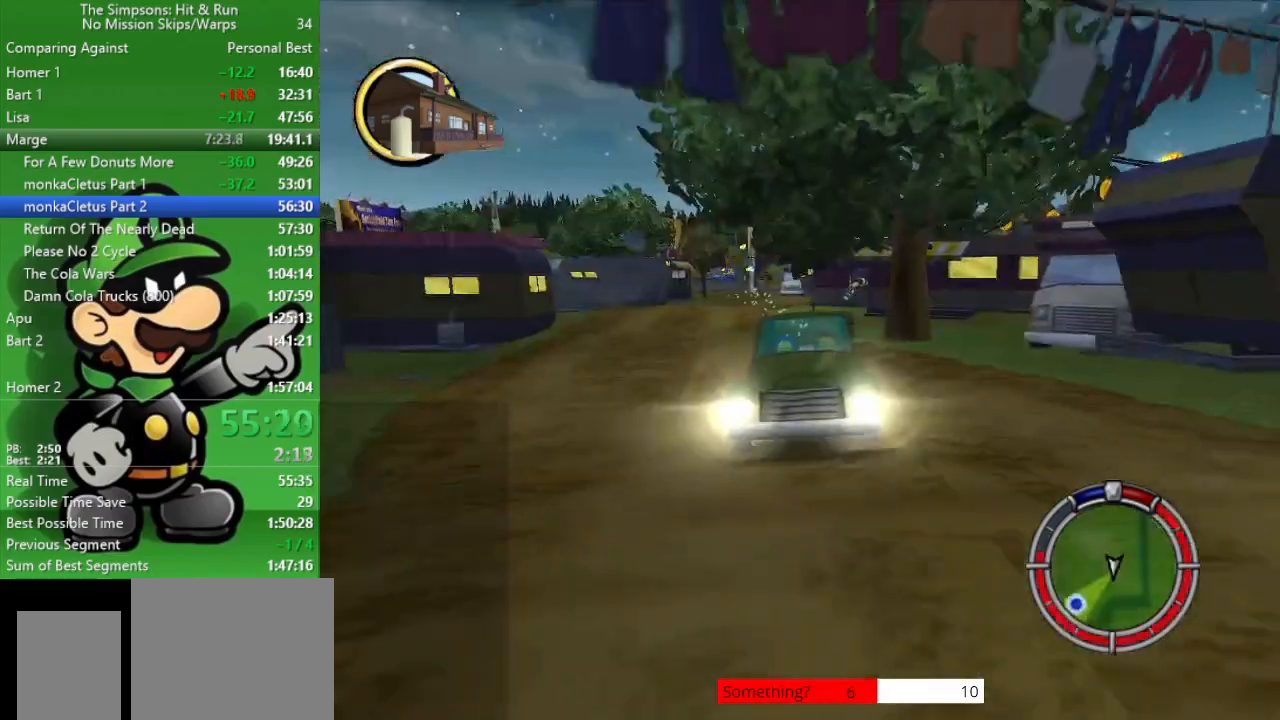
{"buttons": ["CIRCLE"], "left_stick": "right", "right_stick": "center", "events": [[67, "TRIANGLE", "up"], [133, "left_stick", "right"]]}
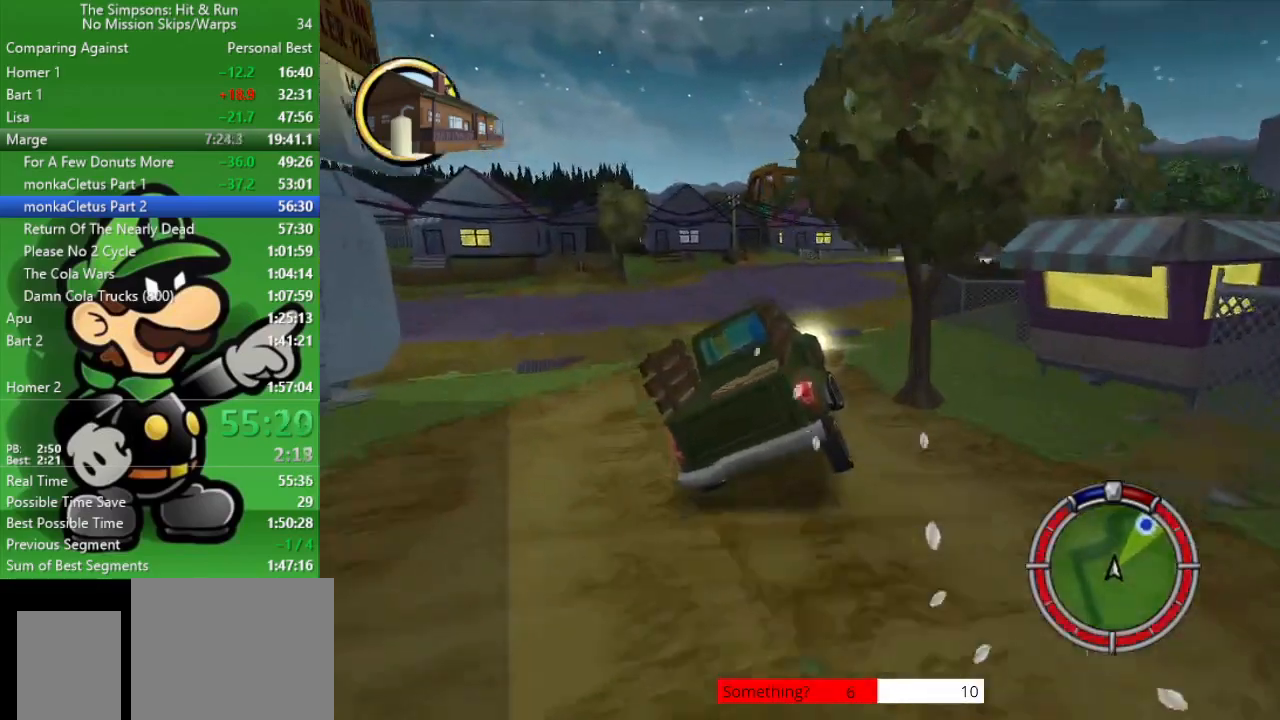
{"buttons": ["CIRCLE"], "left_stick": "right", "right_stick": "center", "events": [[150, "CIRCLE", "up"], [317, "CIRCLE", "down"], [317, "left_stick", "center"], [467, "left_stick", "right"]]}
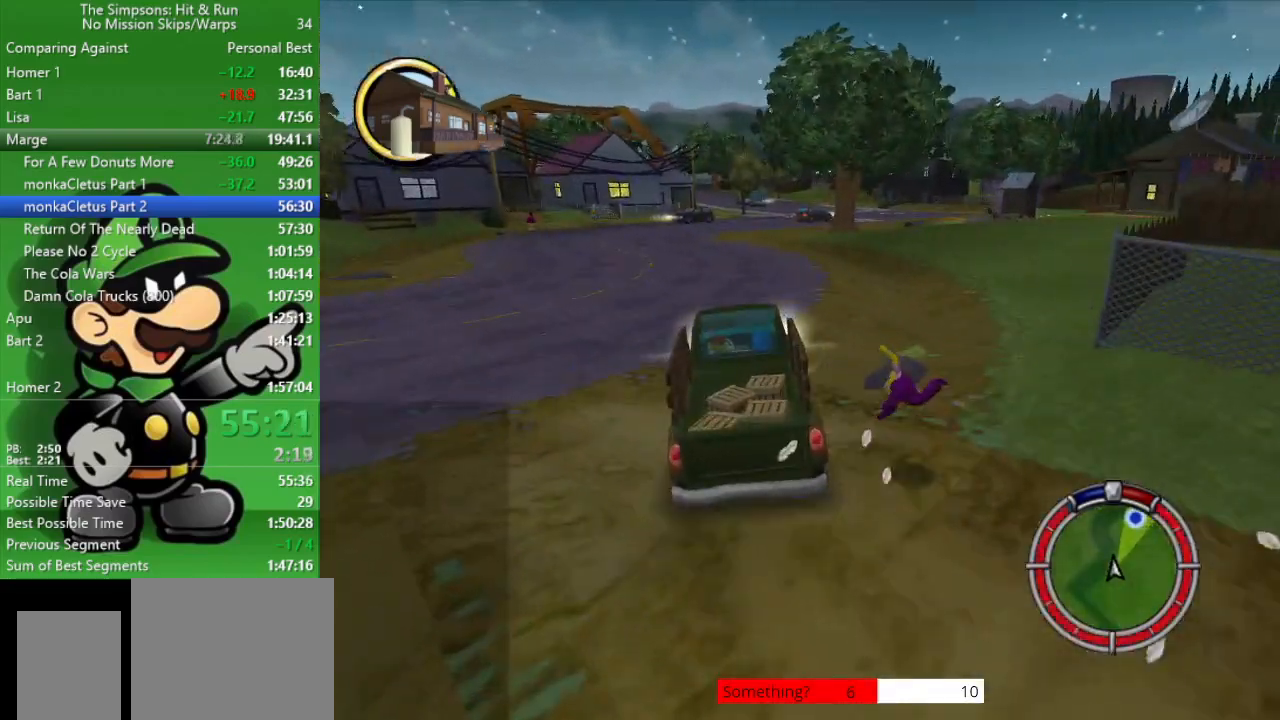
{"buttons": ["CROSS", "CIRCLE"], "left_stick": "right", "right_stick": "center", "events": [[333, "CROSS", "down"]]}
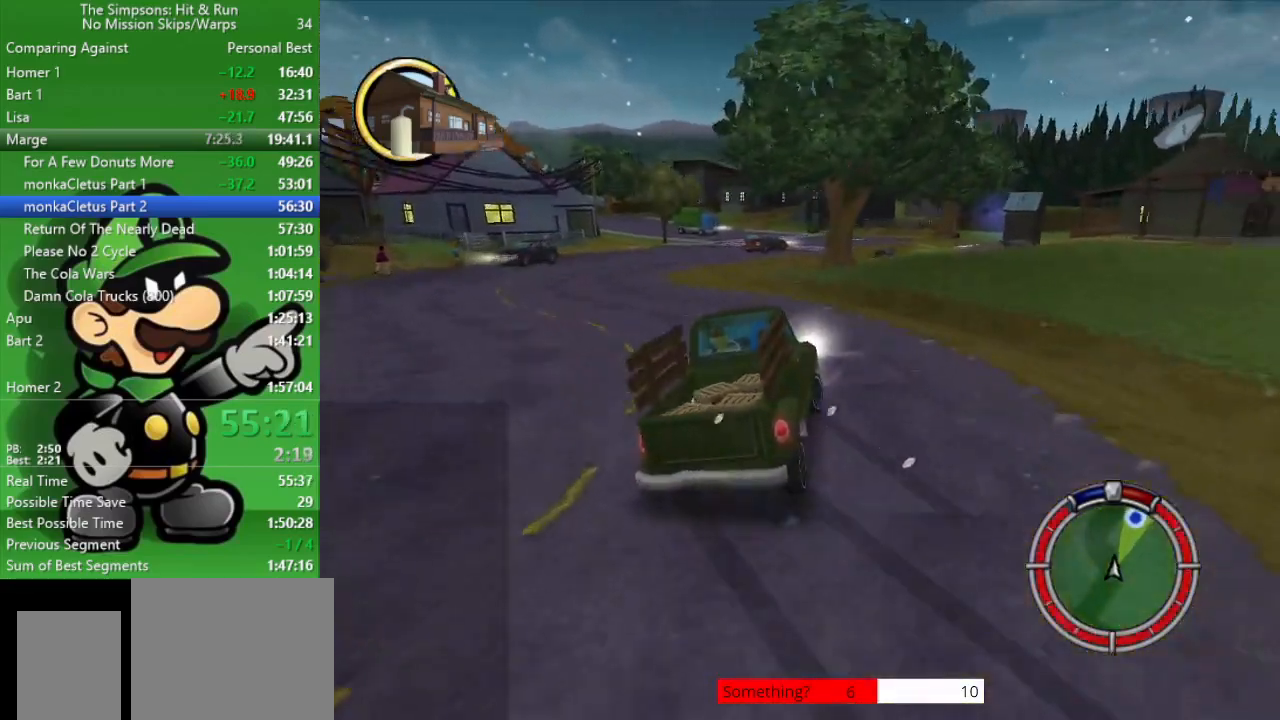
{"buttons": ["CIRCLE"], "left_stick": "right", "right_stick": "center", "events": [[83, "CROSS", "up"]]}